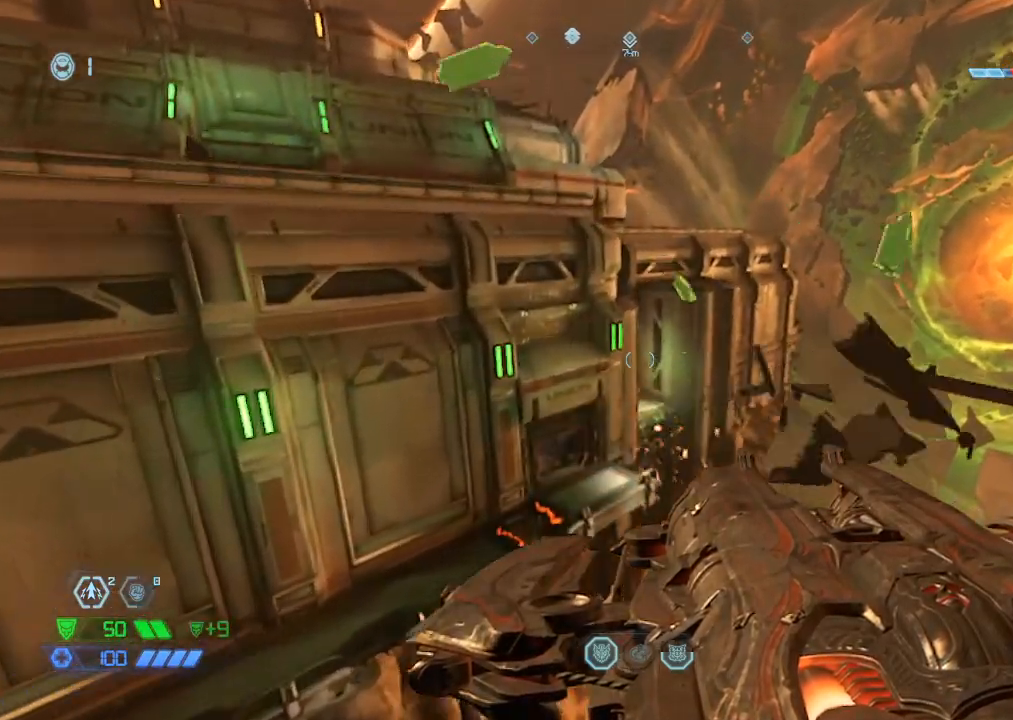
Gameplay with keyboard and mouse; each line is a JSON object with the keys and mouse buttons held at the frame after it. "events" lists presses ("down") and releases ("up") of "1", "2", "3", "4", "5", "a", "b", "c", "ctrl", "d", "e", "f", "g", "q", "r", "s", "shift", "space", "tab", "v", "w", "x", "z", "mouse_left", "mouse_wheel", "mouse_right", "mouse_mb4" and "mouse_mb5" between this image and that frame as [ms after this image, input, new state], when the widget could be followed in between. "mouse_left", "mouse_wheel", "mouse_right", "mouse_mb4", "mouse_mb5" = the "left", "wheel", "right", "mb4", "mb5" buttons of the "mouse" list. No other keys are recorded. "wheel" means that the mouse wheel is clicked or scrolled. Mouse movement is not recorded.
{"keys": ["w"], "mouse": [], "events": [[284, "w", "down"]]}
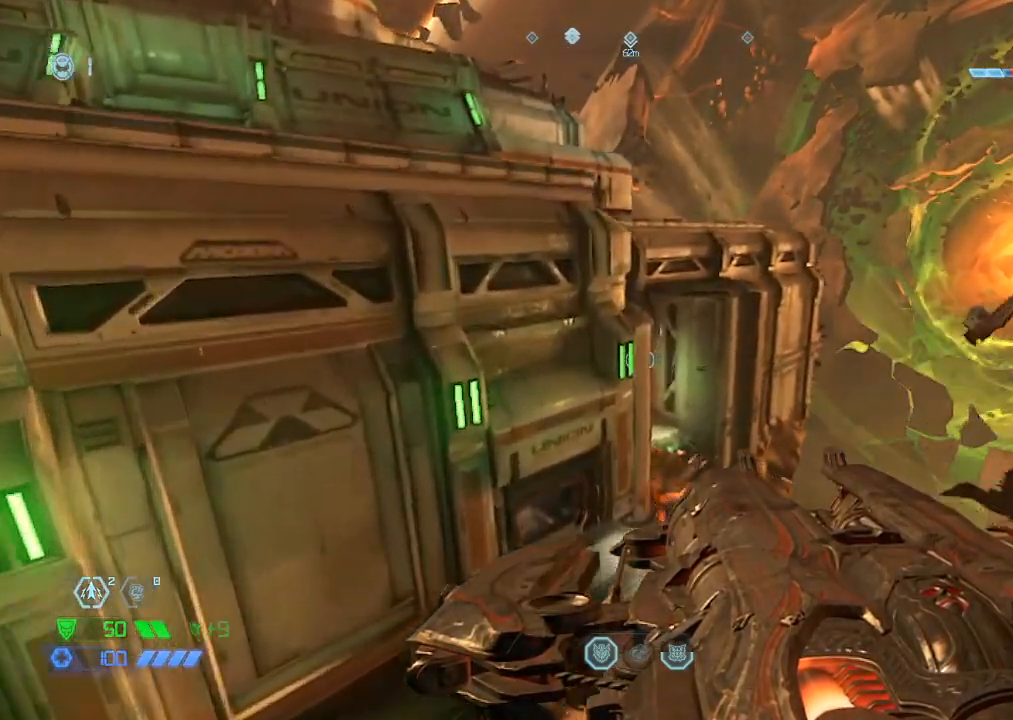
{"keys": [], "mouse": [], "events": [[167, "w", "up"]]}
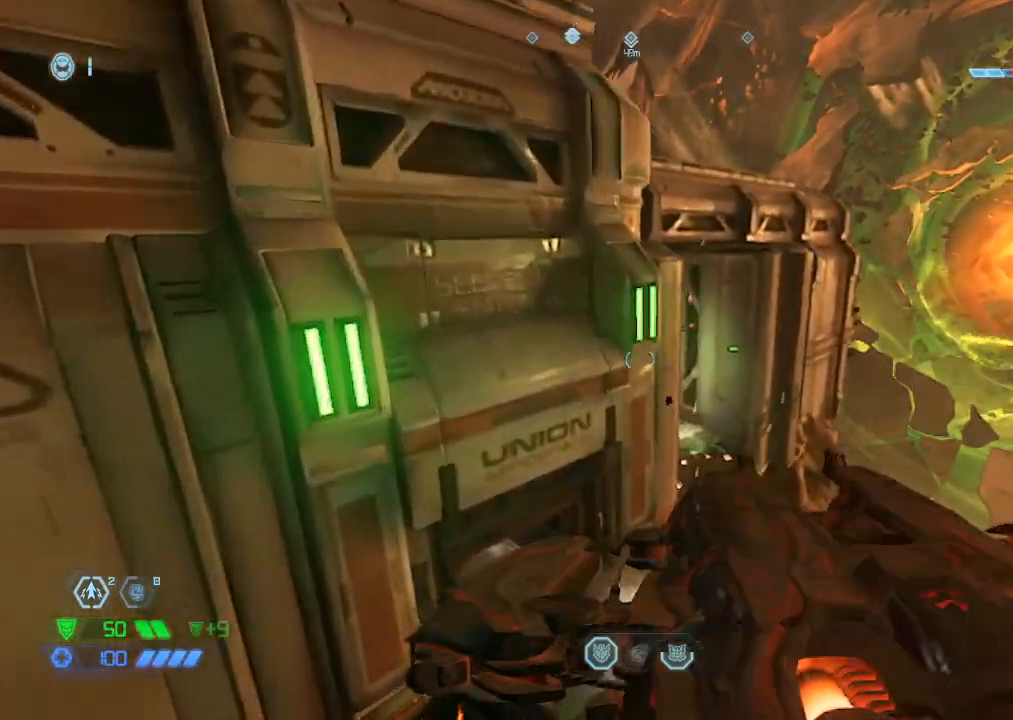
{"keys": ["w"], "mouse": [], "events": [[234, "w", "down"]]}
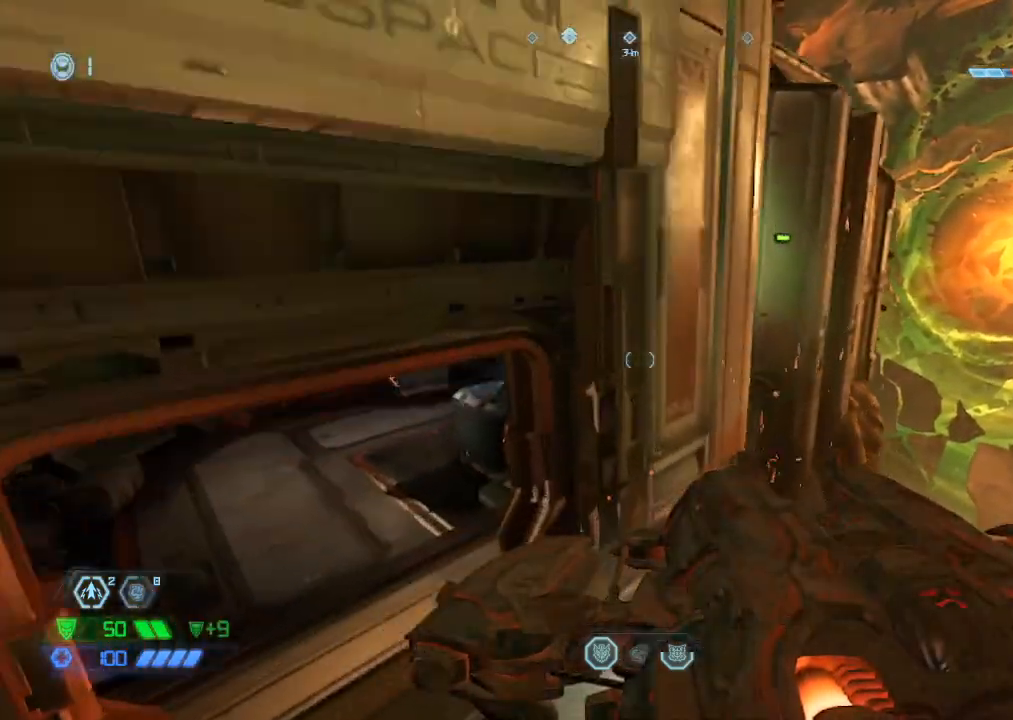
{"keys": ["w"], "mouse": [], "events": [[50, "space", "down"], [150, "space", "up"]]}
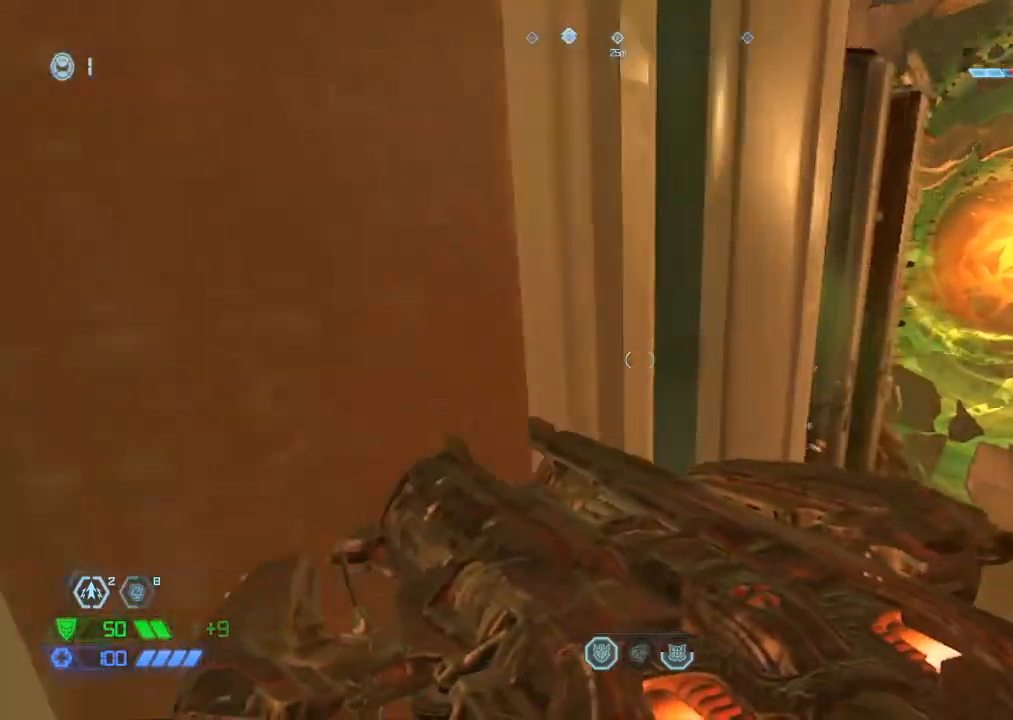
{"keys": ["w"], "mouse": [], "events": []}
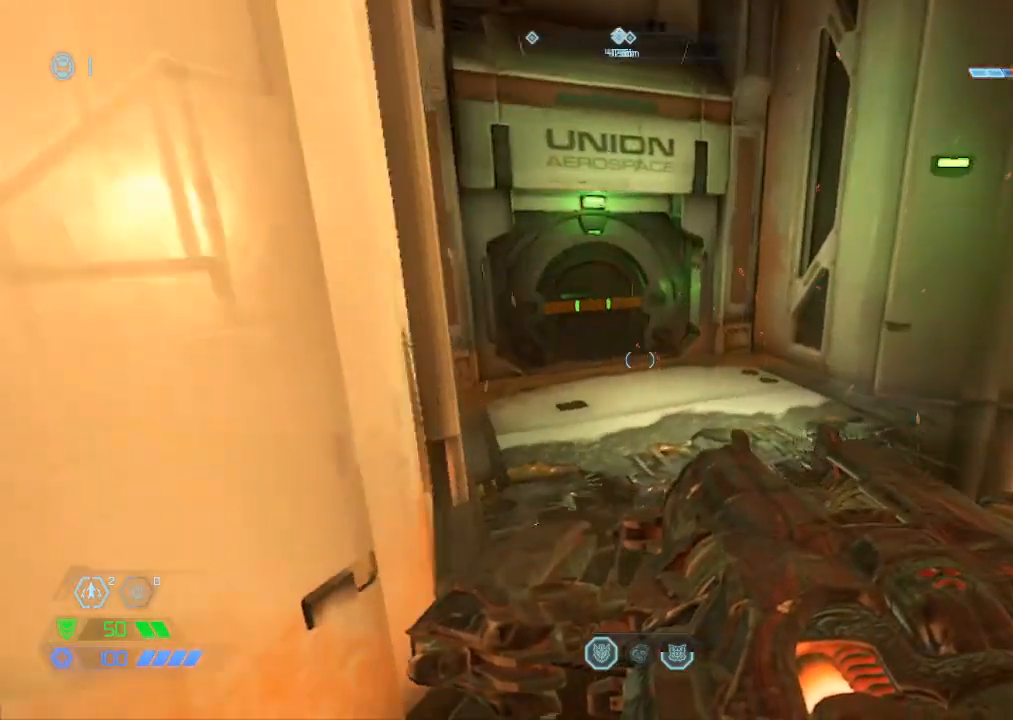
{"keys": ["w"], "mouse": [], "events": [[84, "mouse_mb5", "down"], [234, "mouse_mb5", "up"], [317, "mouse_mb5", "down"], [450, "mouse_mb5", "up"]]}
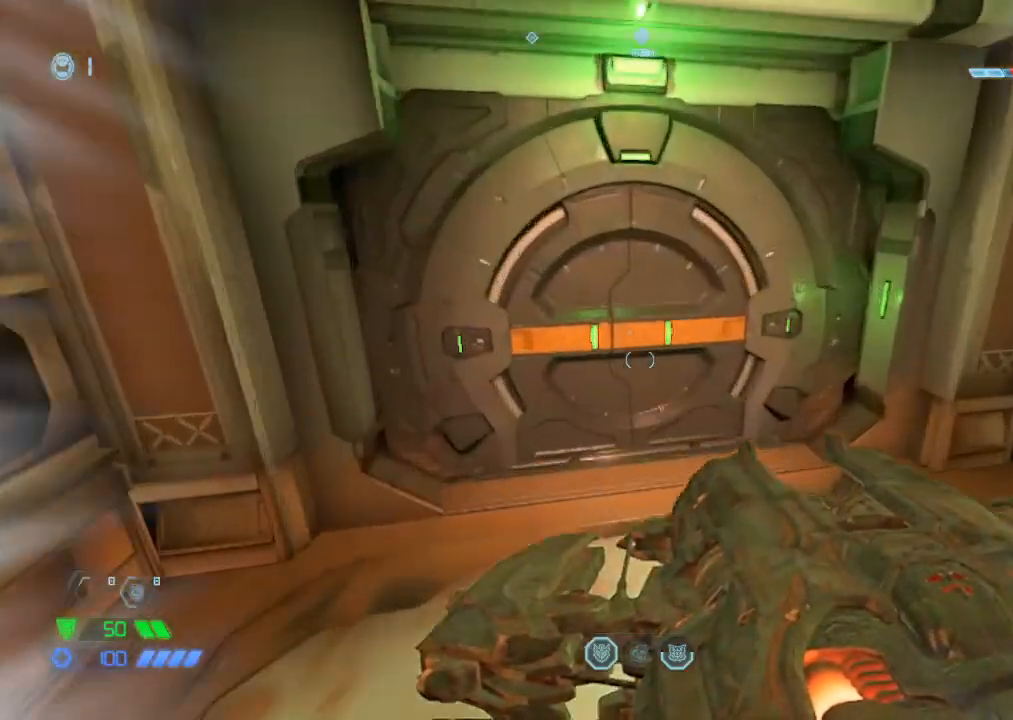
{"keys": ["w"], "mouse": [], "events": []}
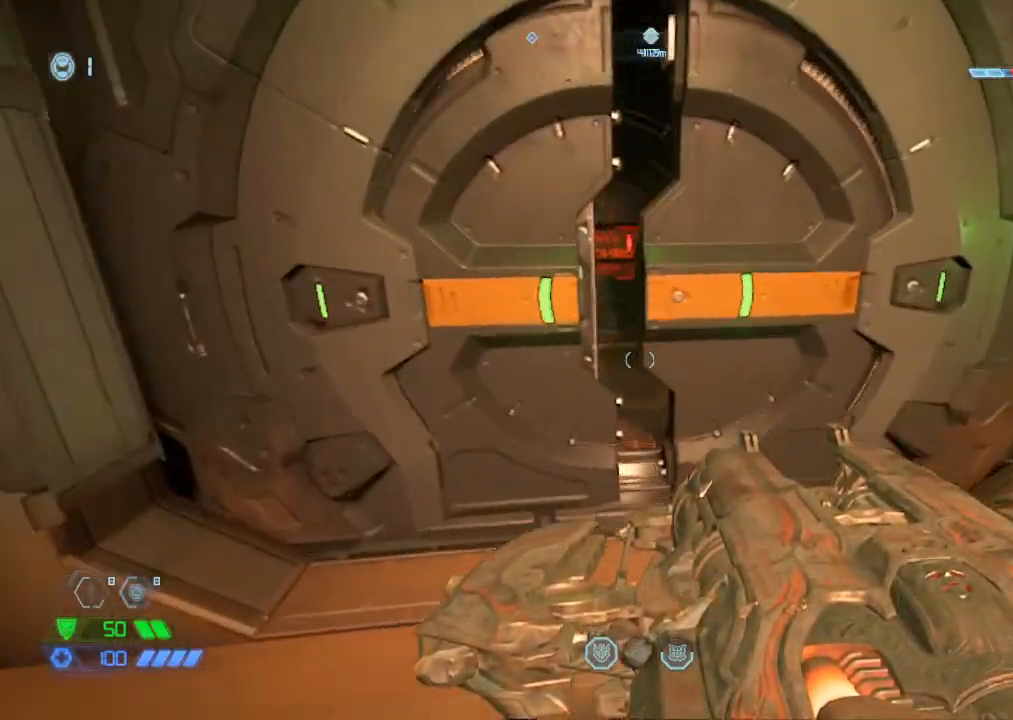
{"keys": ["w"], "mouse": ["mb5"], "events": [[450, "mouse_mb5", "down"]]}
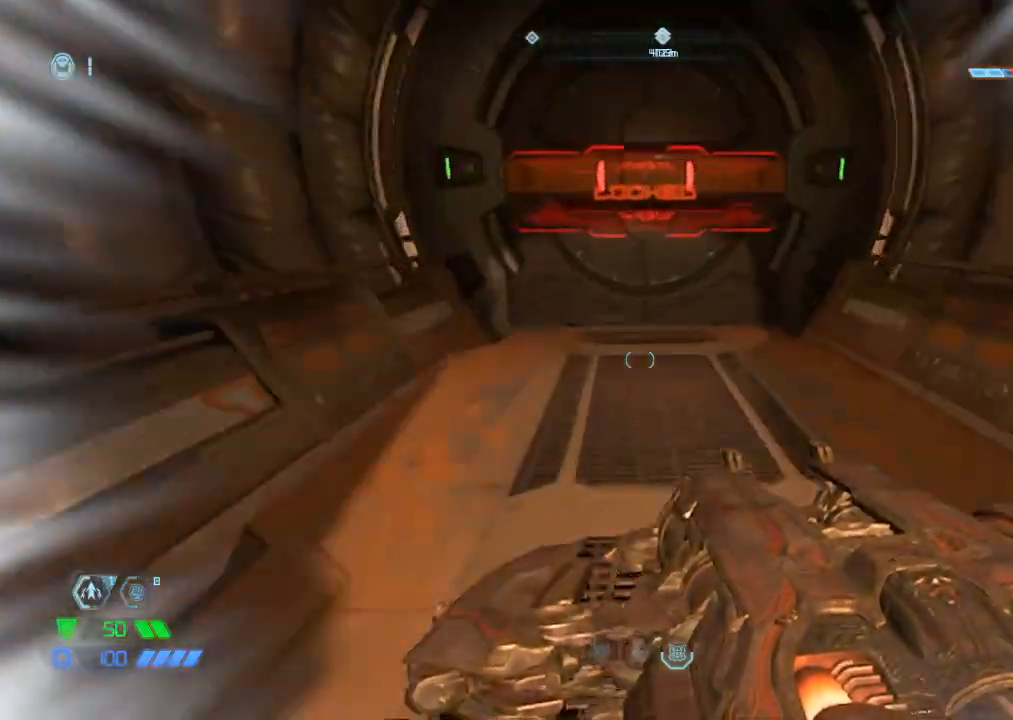
{"keys": ["w"], "mouse": [], "events": [[50, "mouse_mb5", "up"]]}
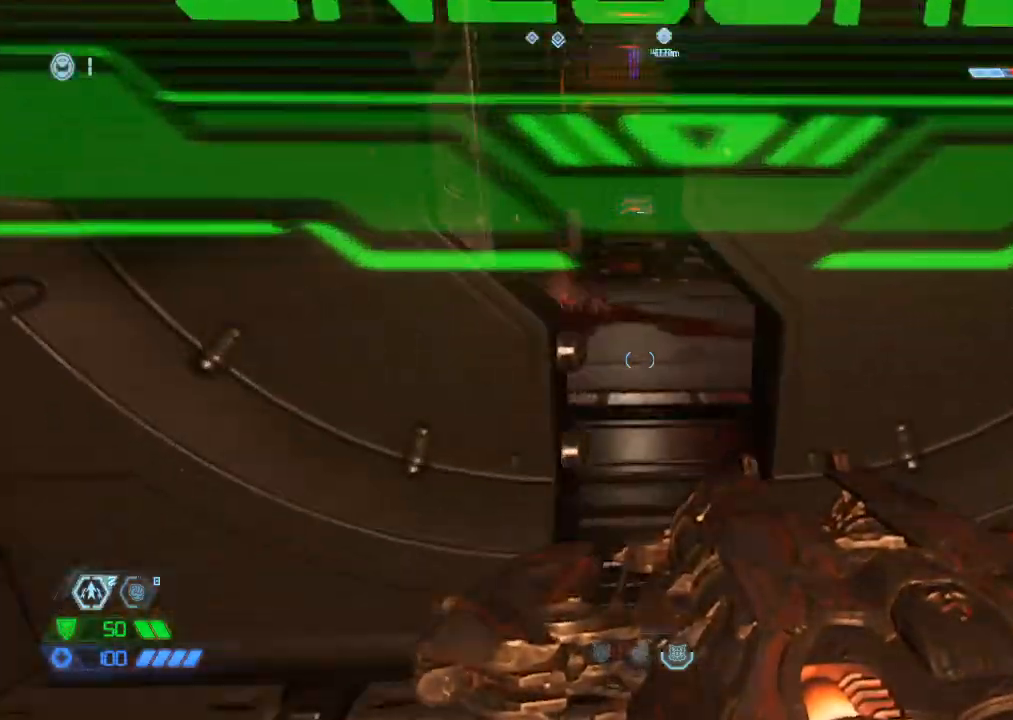
{"keys": ["a"], "mouse": [], "events": [[334, "a", "down"], [384, "space", "down"], [484, "space", "up"], [484, "w", "up"]]}
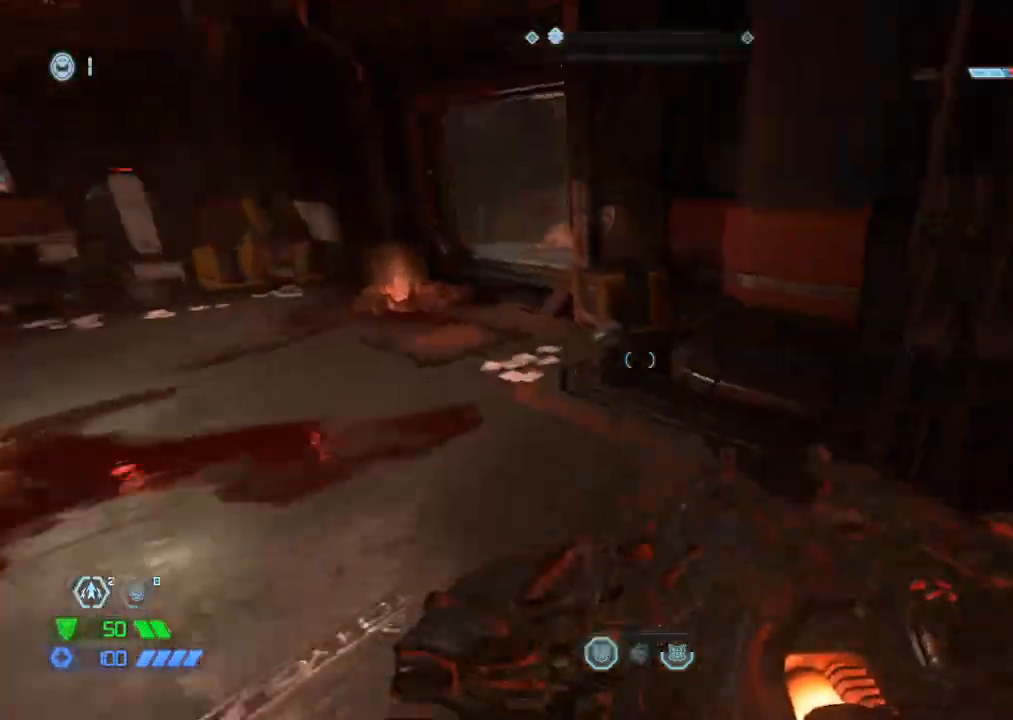
{"keys": [], "mouse": [], "events": [[117, "s", "down"], [217, "space", "down"], [267, "a", "up"], [317, "space", "up"], [350, "mouse_left", "down"], [400, "mouse_left", "up"], [400, "s", "up"]]}
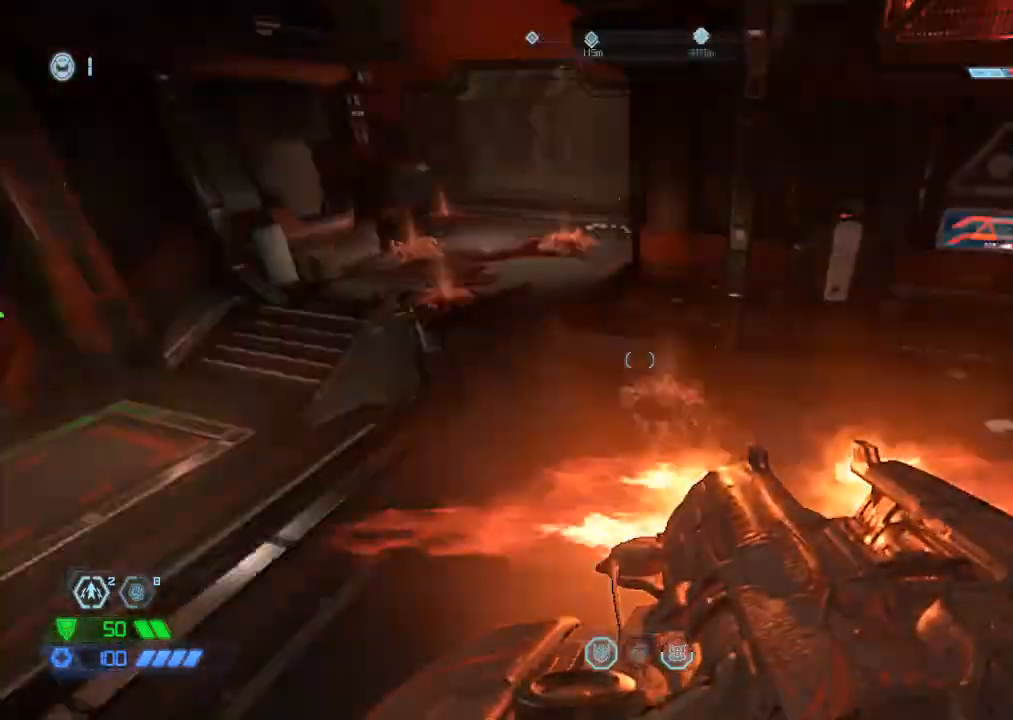
{"keys": ["w"], "mouse": [], "events": [[50, "w", "down"]]}
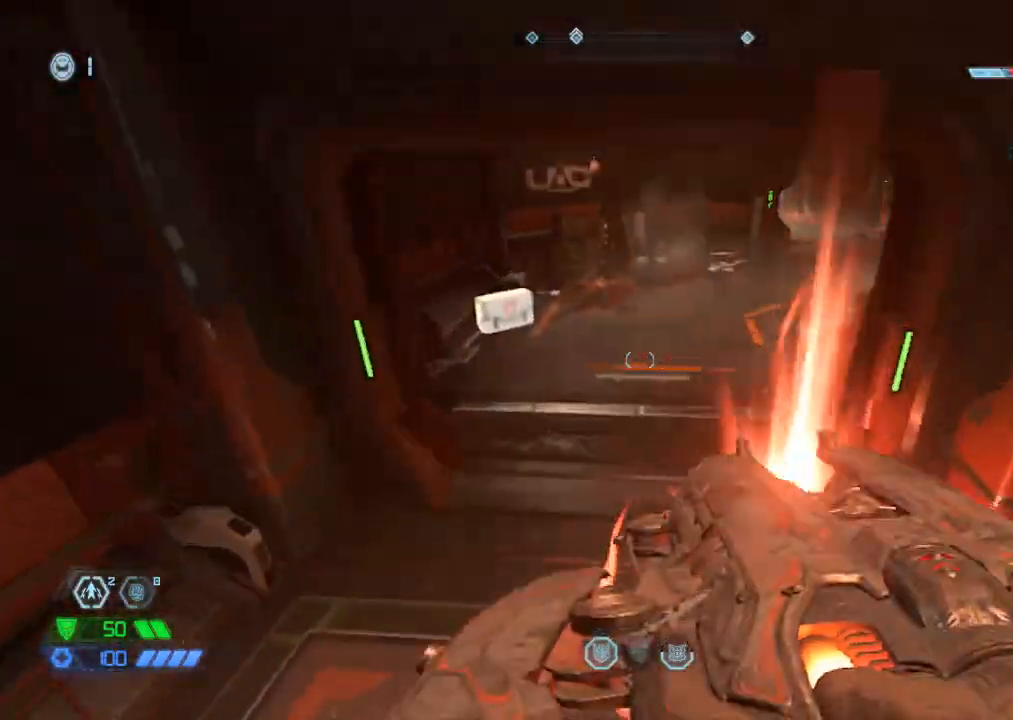
{"keys": ["w"], "mouse": [], "events": []}
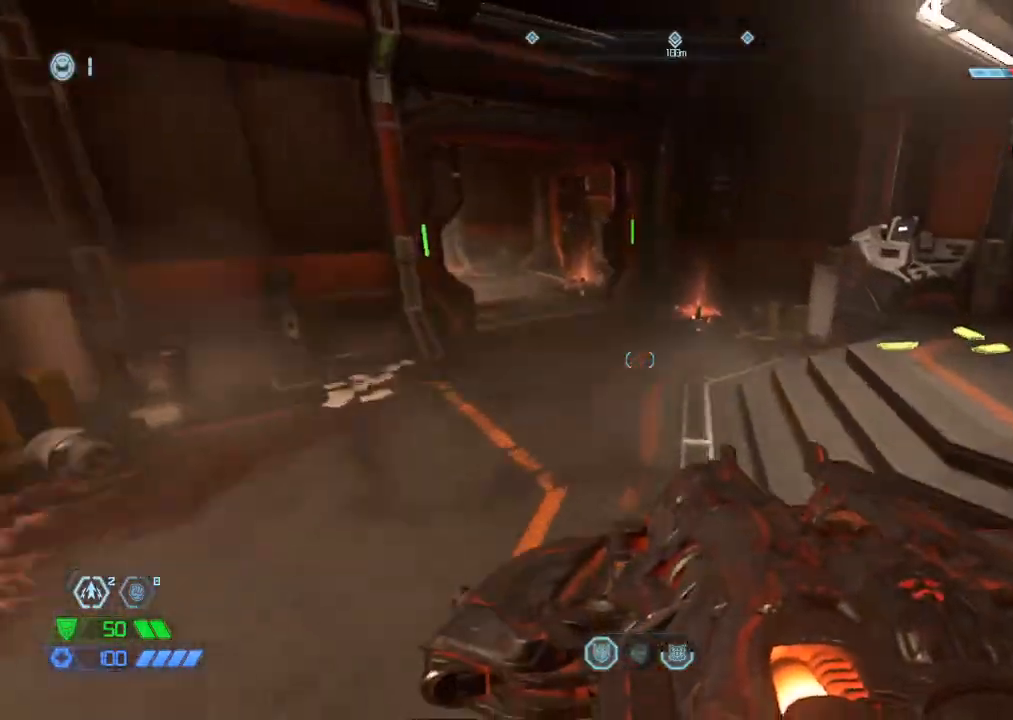
{"keys": ["w"], "mouse": [], "events": []}
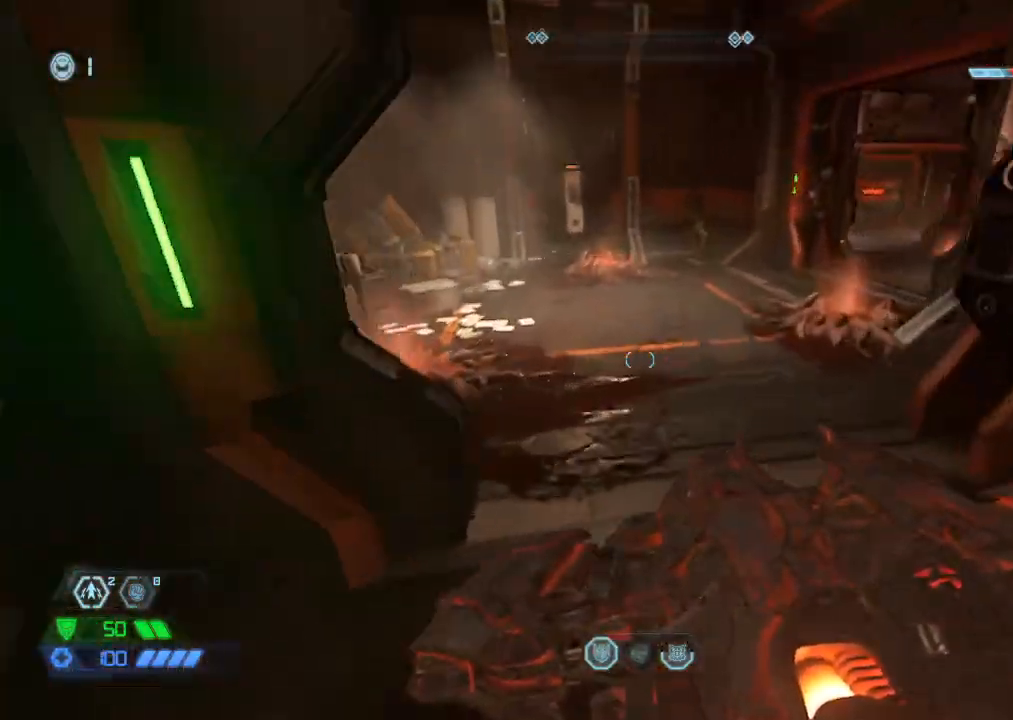
{"keys": ["w"], "mouse": [], "events": [[50, "space", "down"], [134, "space", "up"]]}
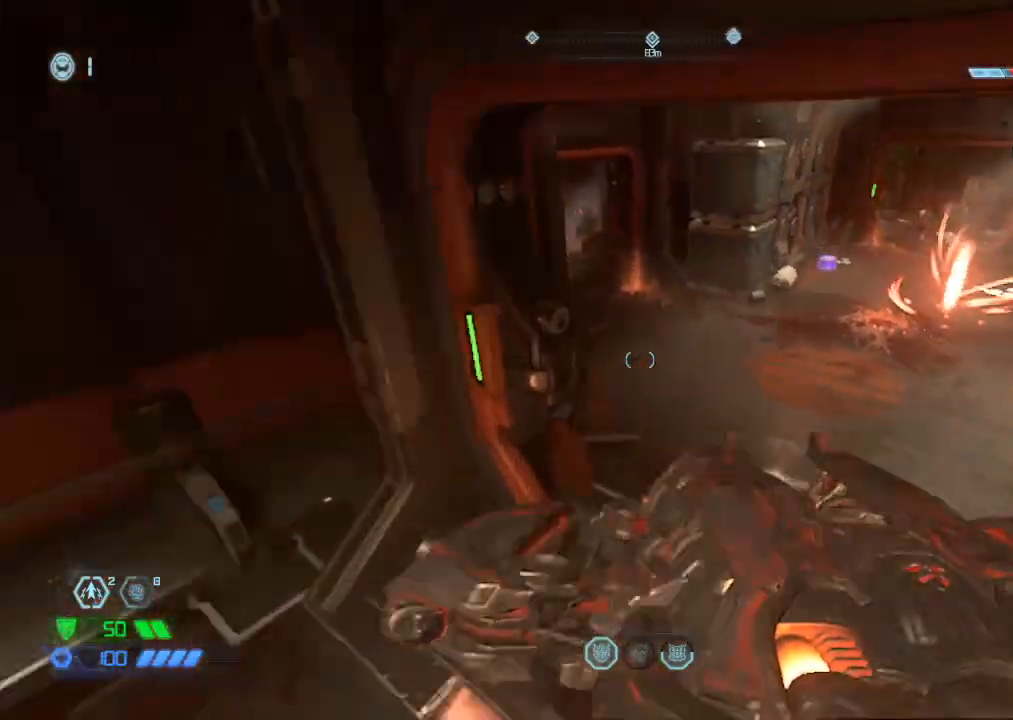
{"keys": ["w"], "mouse": [], "events": []}
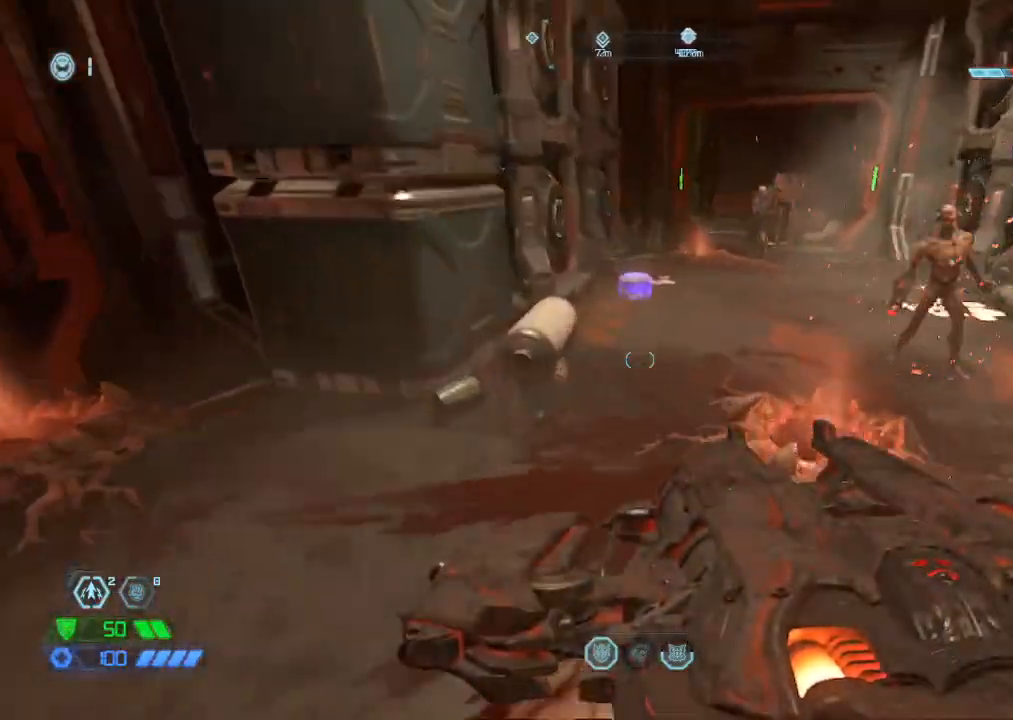
{"keys": ["w"], "mouse": [], "events": []}
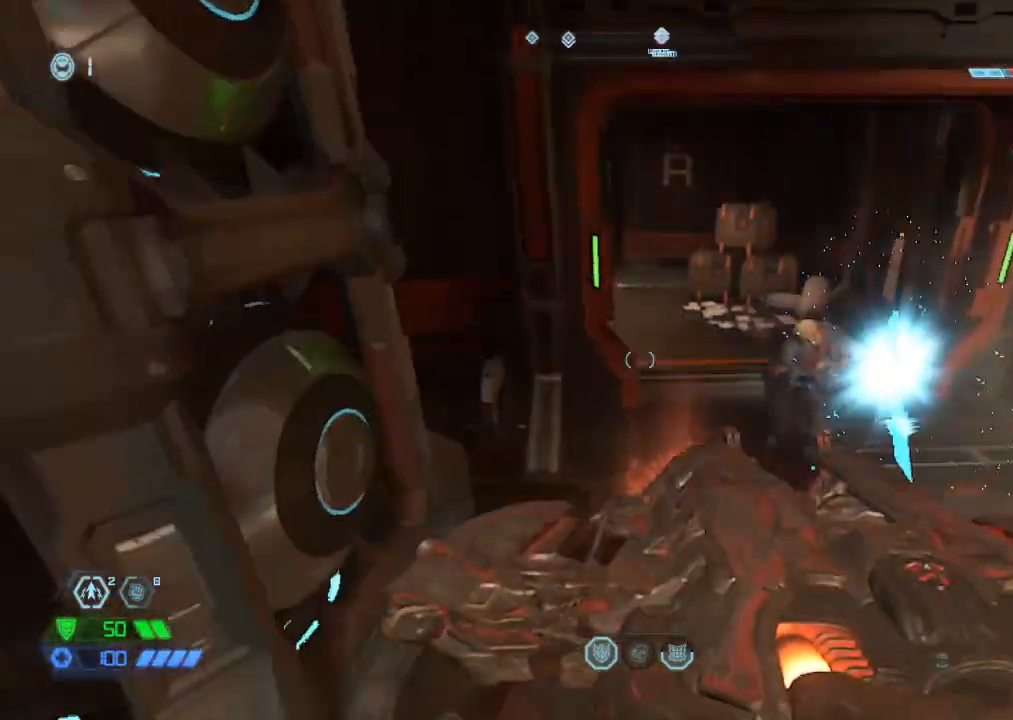
{"keys": ["w"], "mouse": [], "events": [[234, "space", "down"], [334, "space", "up"]]}
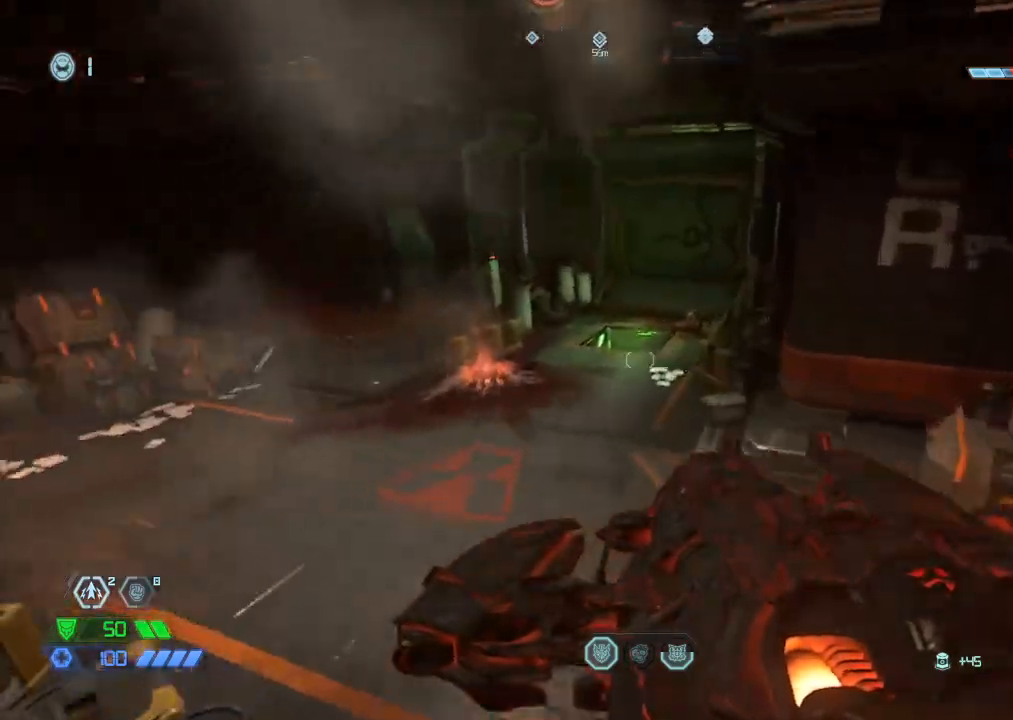
{"keys": ["w"], "mouse": [], "events": [[234, "mouse_mb5", "down"], [384, "mouse_mb5", "up"]]}
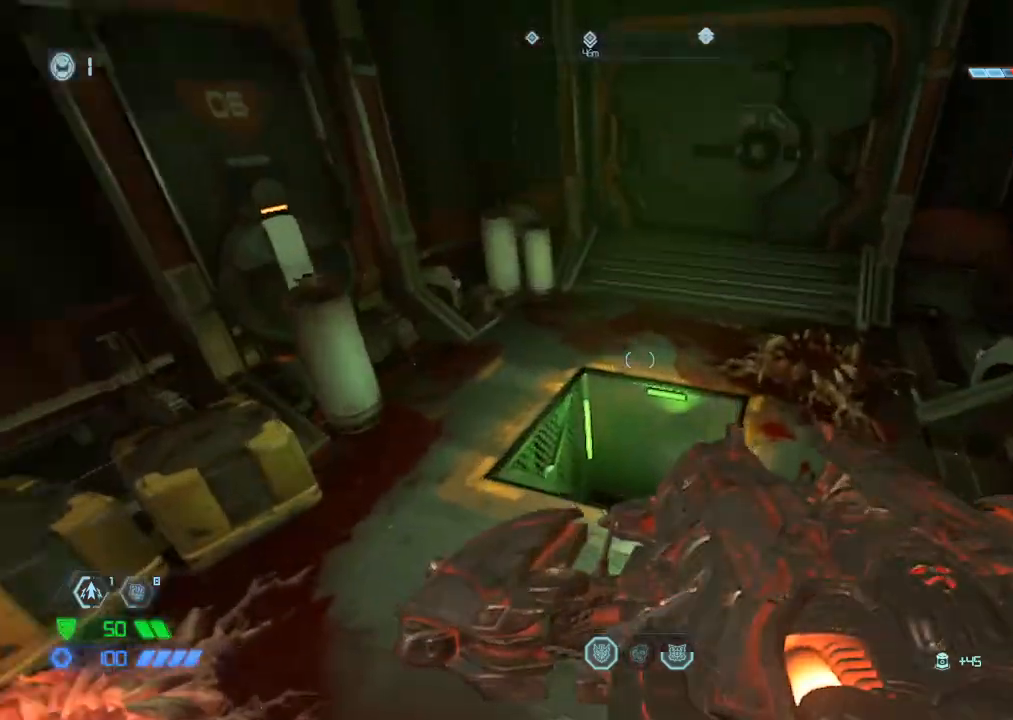
{"keys": [], "mouse": [], "events": [[450, "w", "up"]]}
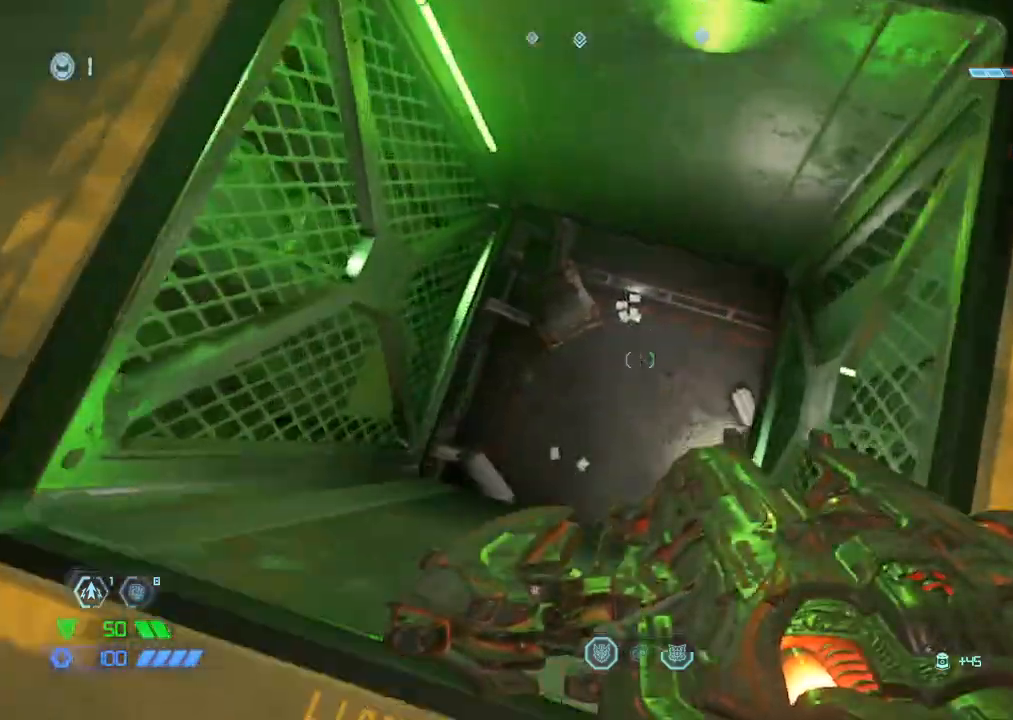
{"keys": ["w"], "mouse": [], "events": [[84, "s", "down"], [184, "s", "up"], [367, "w", "down"]]}
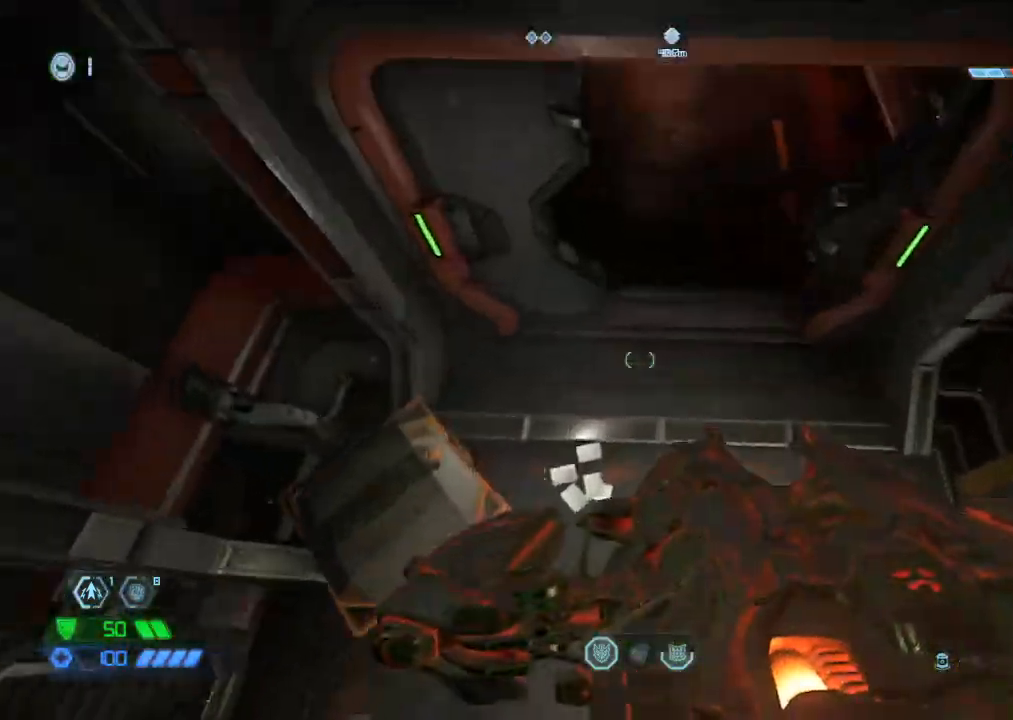
{"keys": ["w"], "mouse": [], "events": [[50, "mouse_right", "down"], [467, "mouse_right", "up"]]}
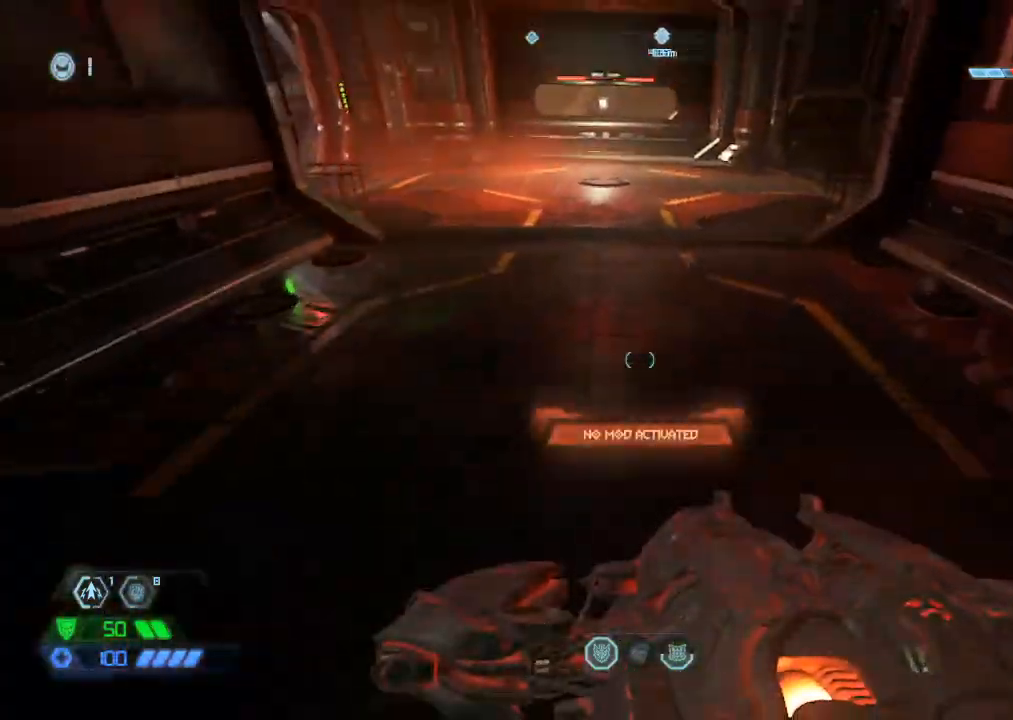
{"keys": ["w"], "mouse": [], "events": []}
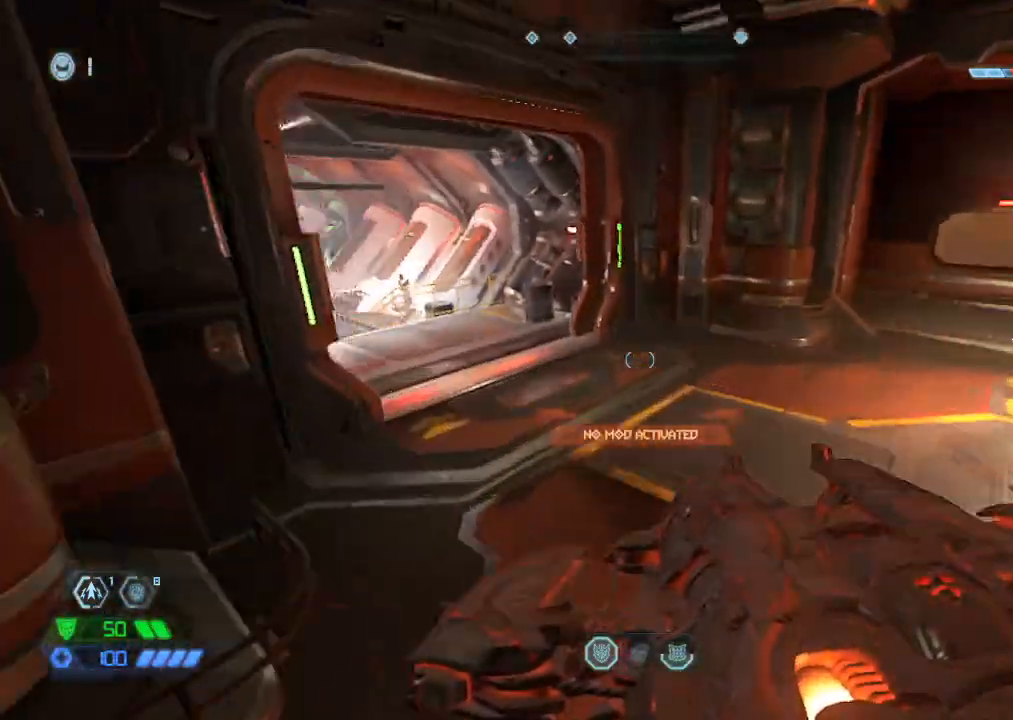
{"keys": ["w"], "mouse": [], "events": [[334, "space", "down"], [367, "space", "up"]]}
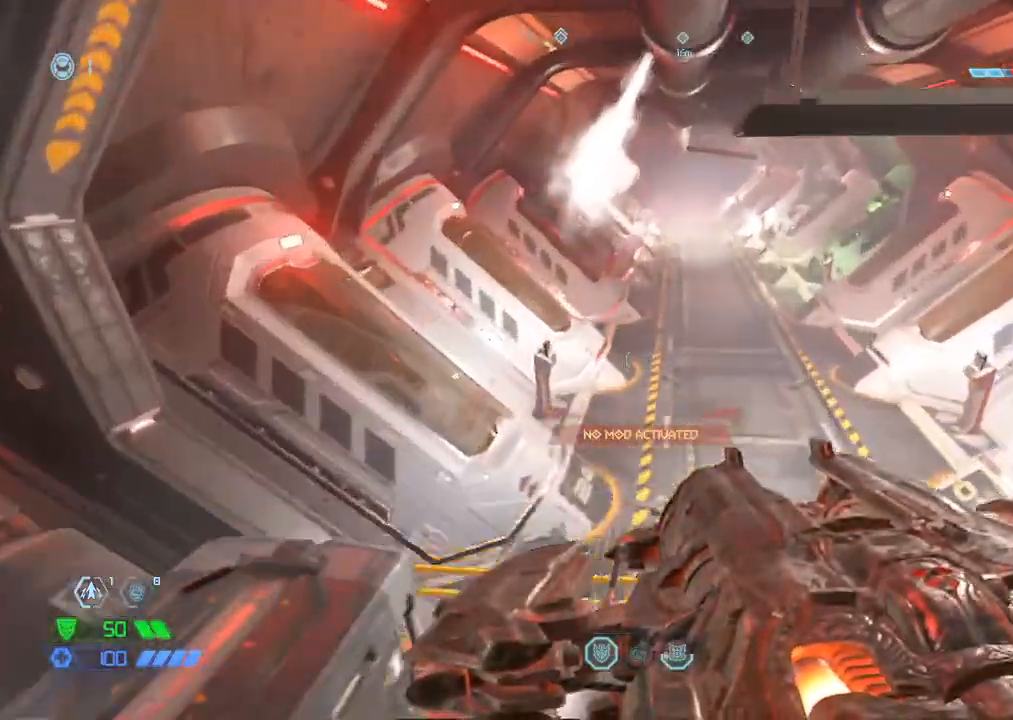
{"keys": ["a"], "mouse": [], "events": [[384, "a", "down"], [434, "w", "up"]]}
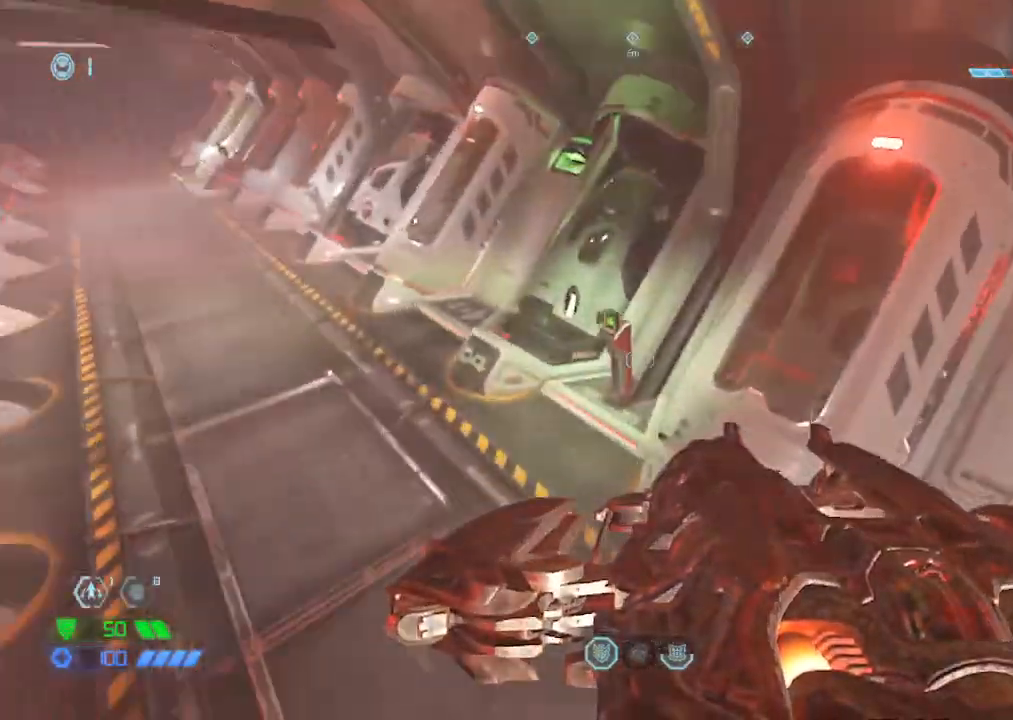
{"keys": ["w"], "mouse": [], "events": [[100, "w", "down"], [167, "a", "up"]]}
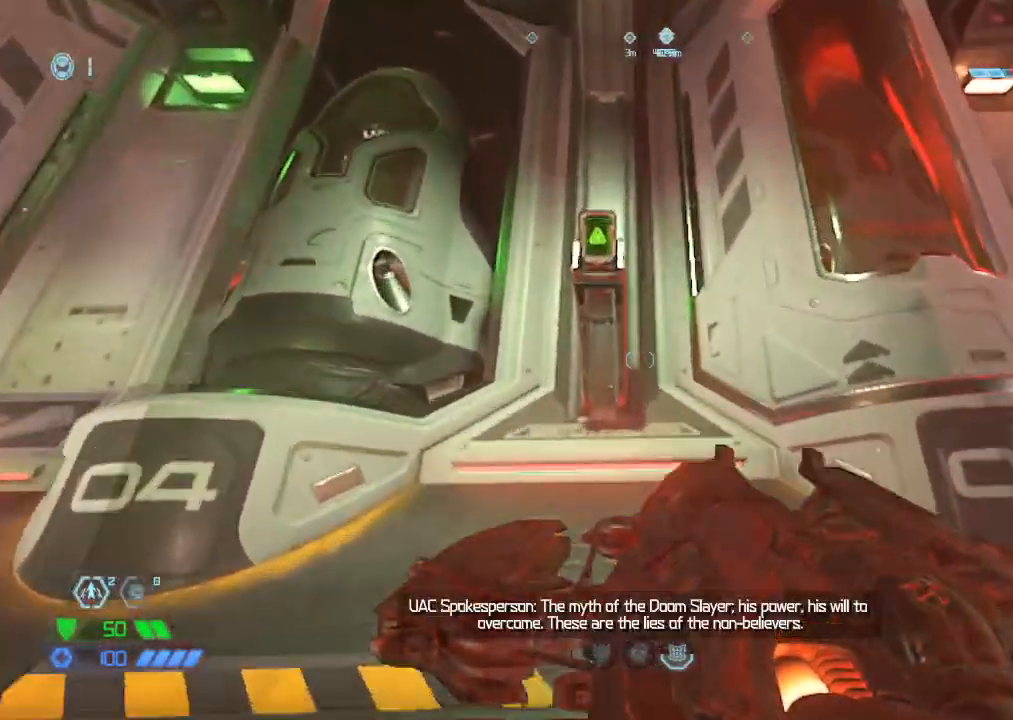
{"keys": [], "mouse": [], "events": [[184, "f", "down"], [184, "w", "up"], [284, "f", "up"]]}